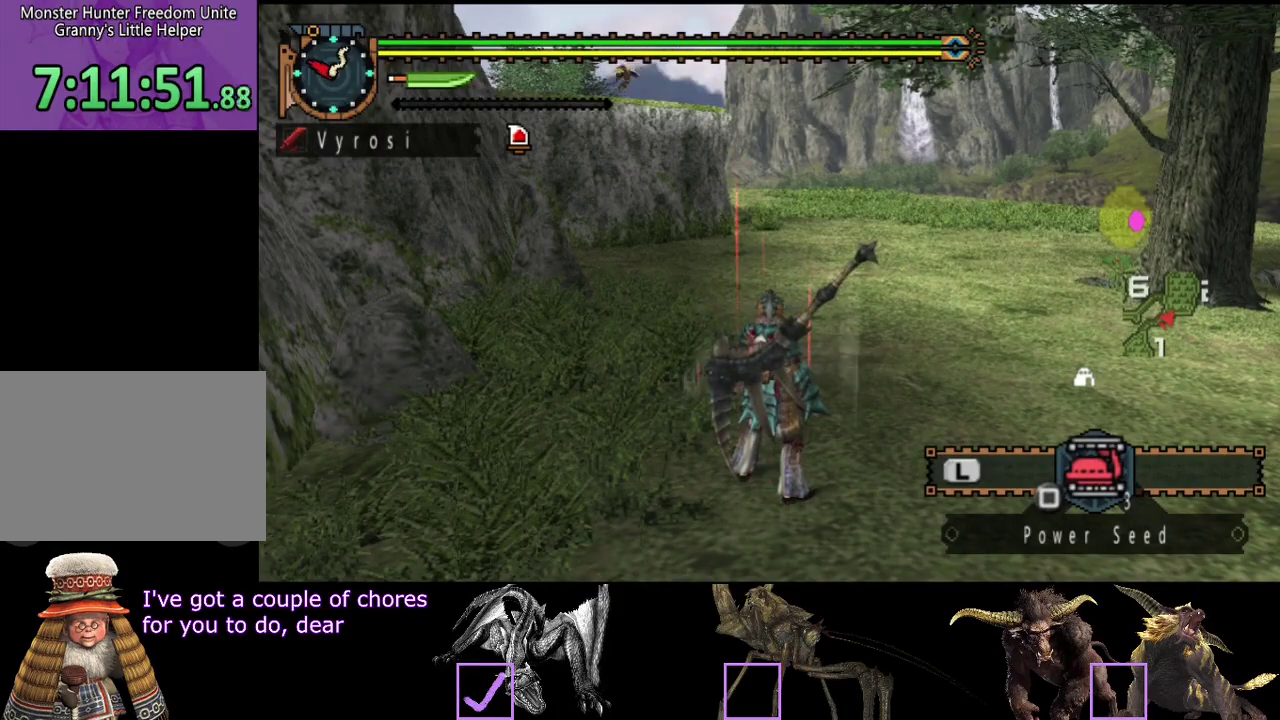
Gameplay with a controller (PlayStation layout); each line is a JSON object with the inputs held at the frame after it. "events" lists button and stick changes between this image and that frame as [ms after this image, input, new state], when the widget could be followed in between. Not read: L3 R3.
{"buttons": ["R2"], "left_stick": "up", "right_stick": "center", "events": [[83, "left_stick", "up"], [183, "R2", "down"]]}
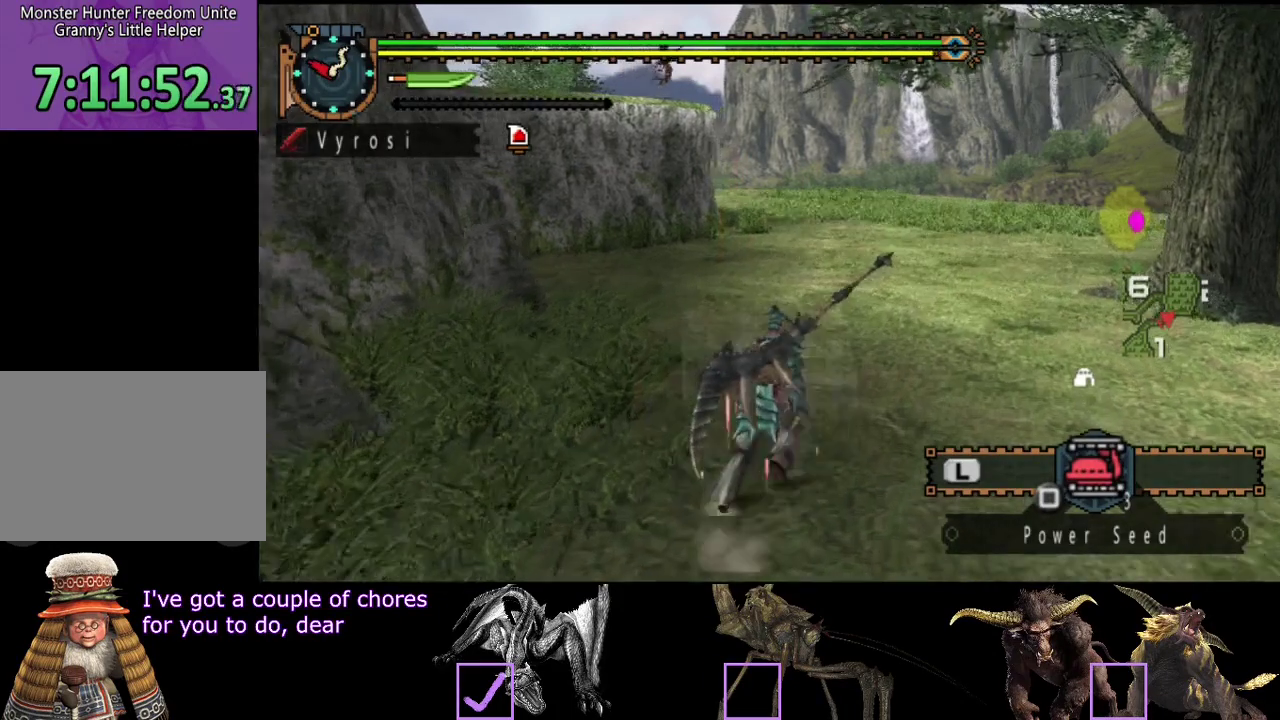
{"buttons": ["R2"], "left_stick": "up", "right_stick": "center", "events": [[267, "right_stick", "left"], [467, "right_stick", "center"]]}
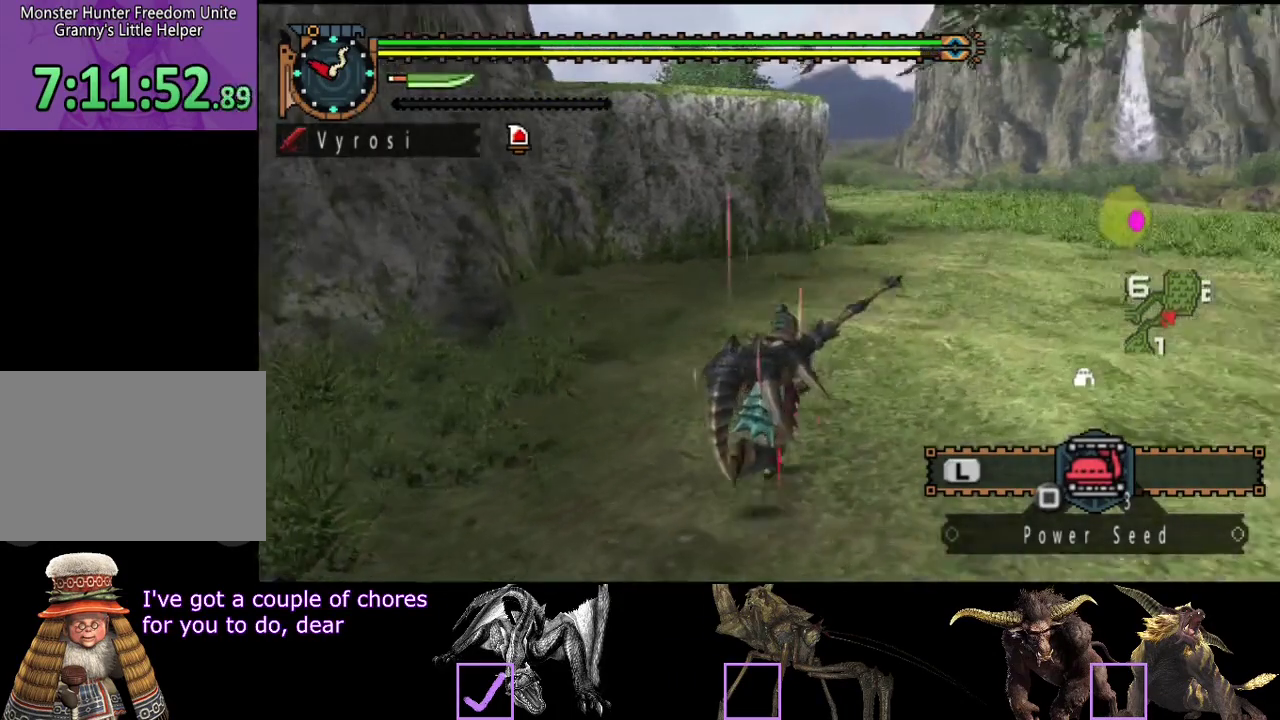
{"buttons": ["R2"], "left_stick": "up-right", "right_stick": "center", "events": [[333, "left_stick", "up-right"]]}
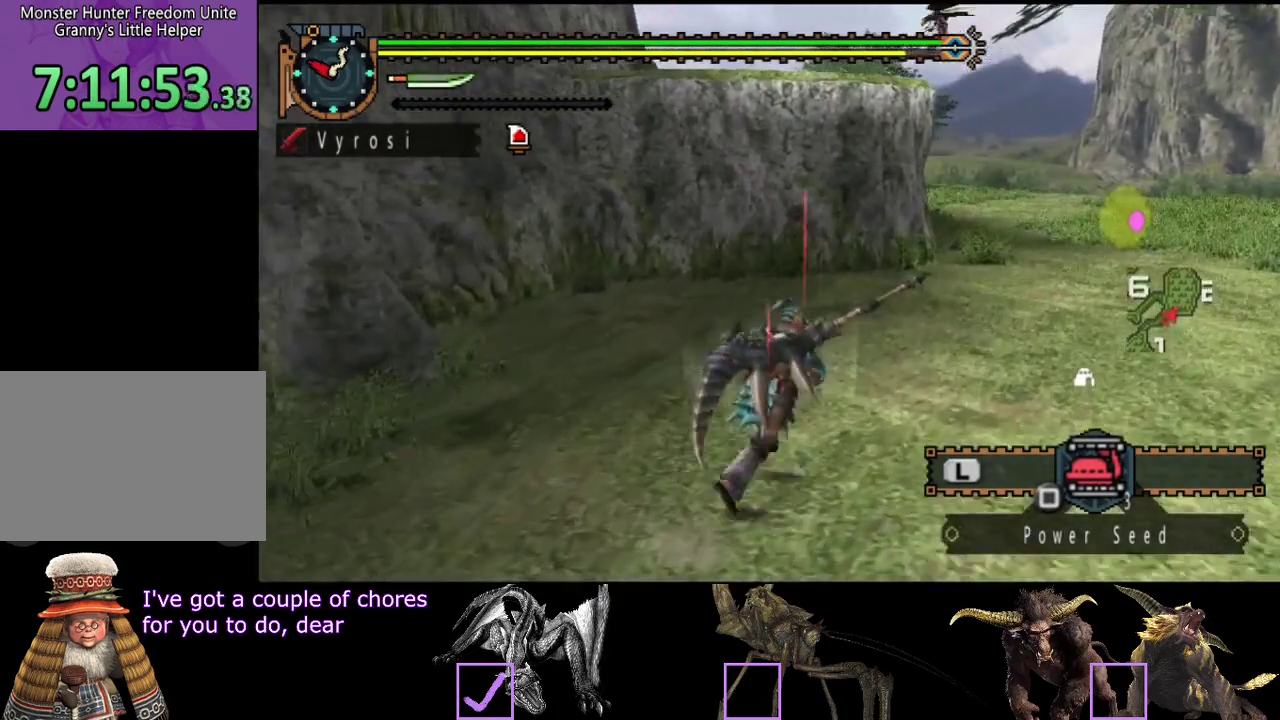
{"buttons": ["R2"], "left_stick": "up-right", "right_stick": "center", "events": []}
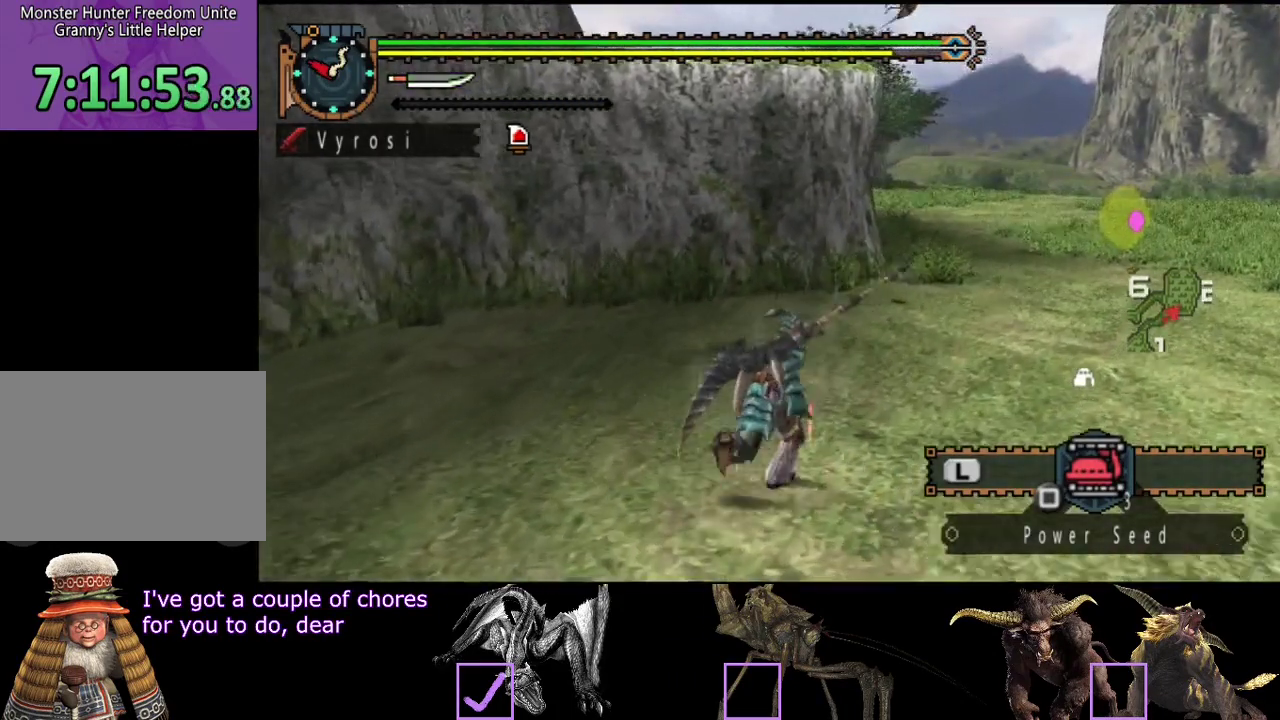
{"buttons": ["R2"], "left_stick": "up-right", "right_stick": "center", "events": []}
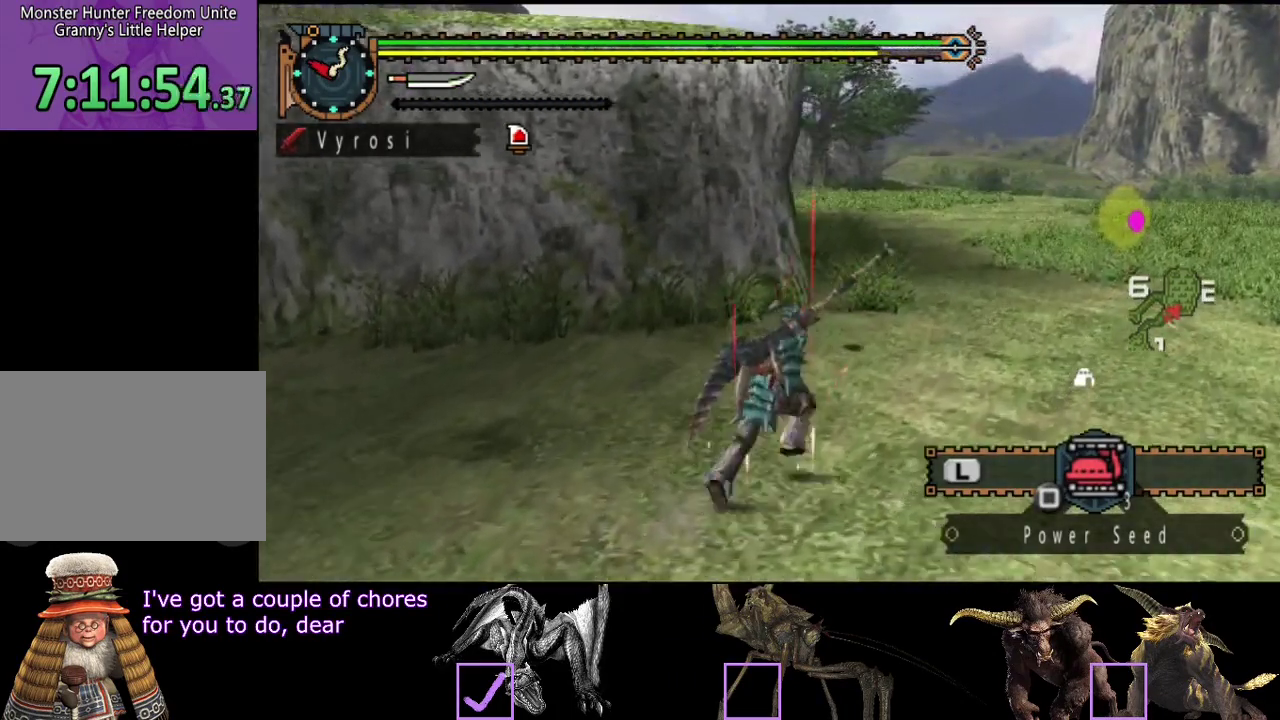
{"buttons": ["R2"], "left_stick": "up-right", "right_stick": "center", "events": []}
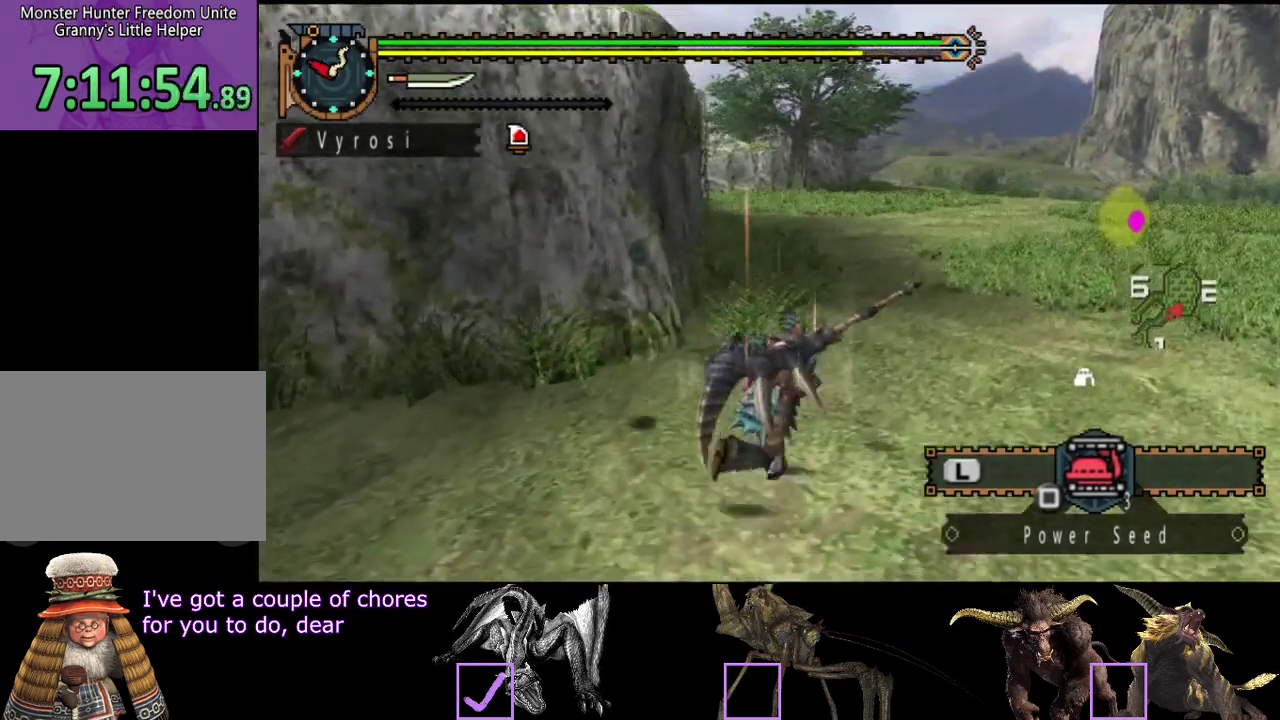
{"buttons": ["R2"], "left_stick": "up", "right_stick": "center", "events": [[33, "left_stick", "up"]]}
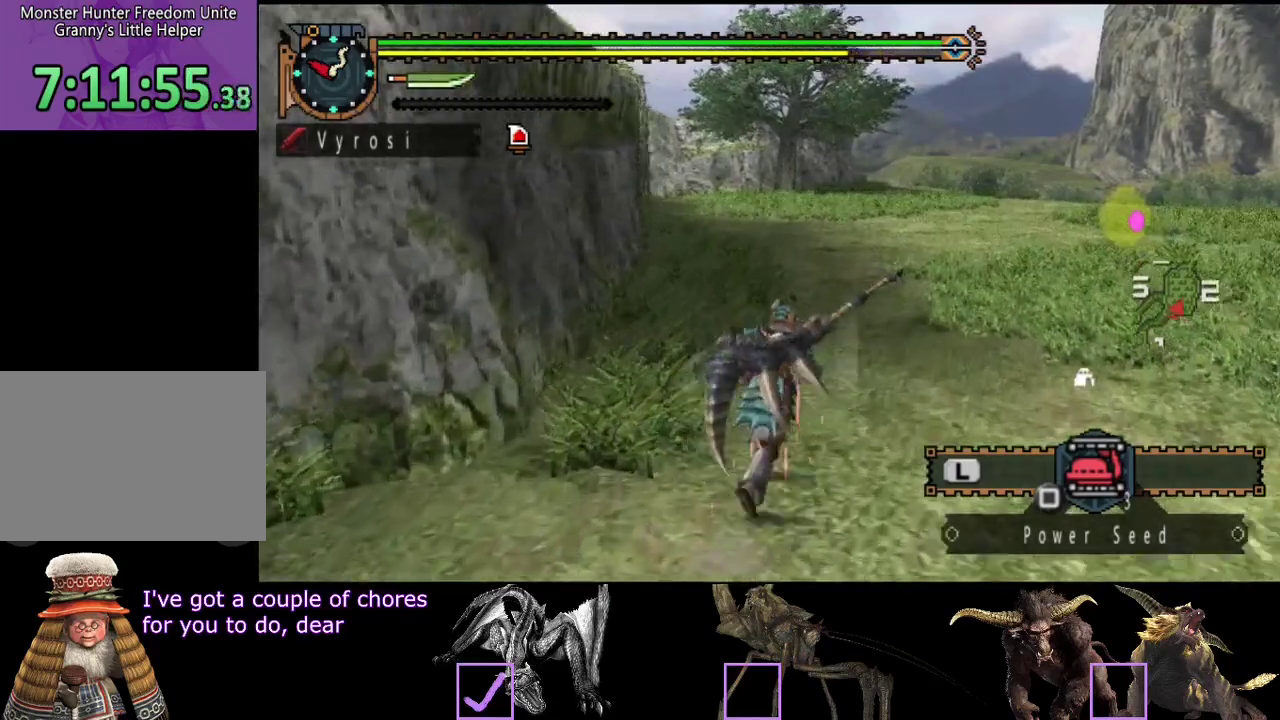
{"buttons": ["R2"], "left_stick": "up", "right_stick": "center", "events": []}
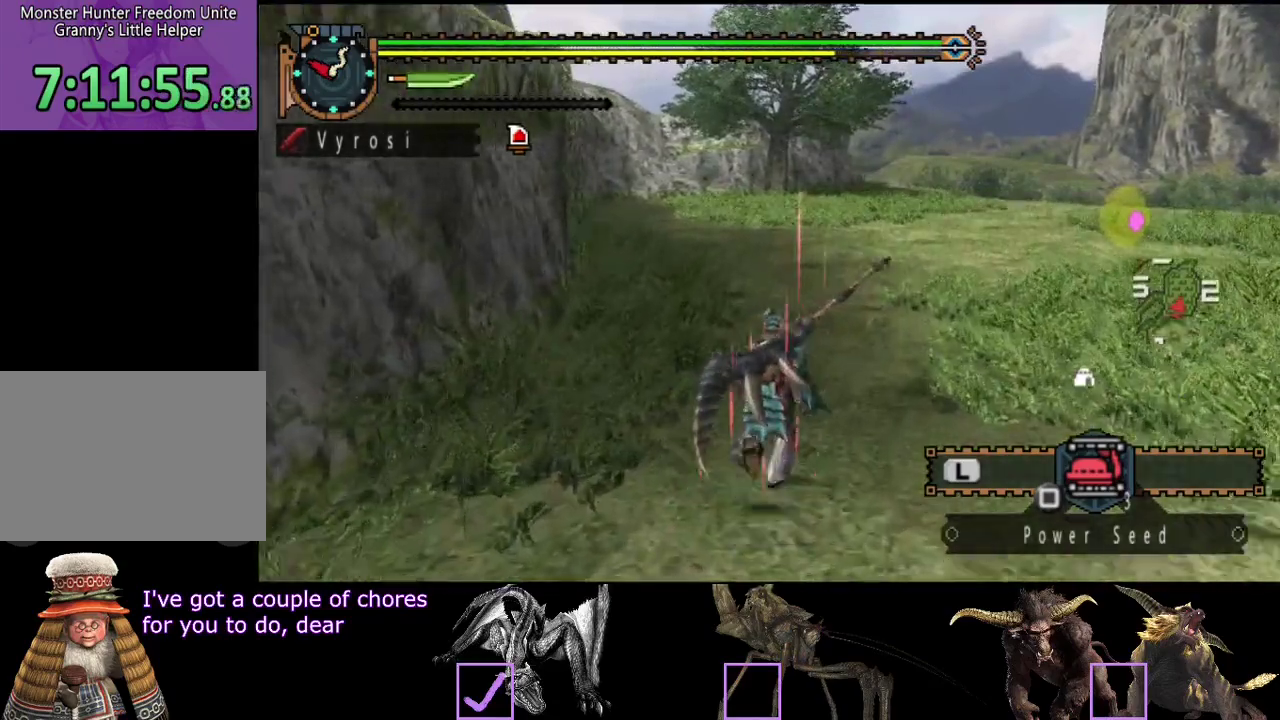
{"buttons": ["R2"], "left_stick": "up", "right_stick": "center", "events": []}
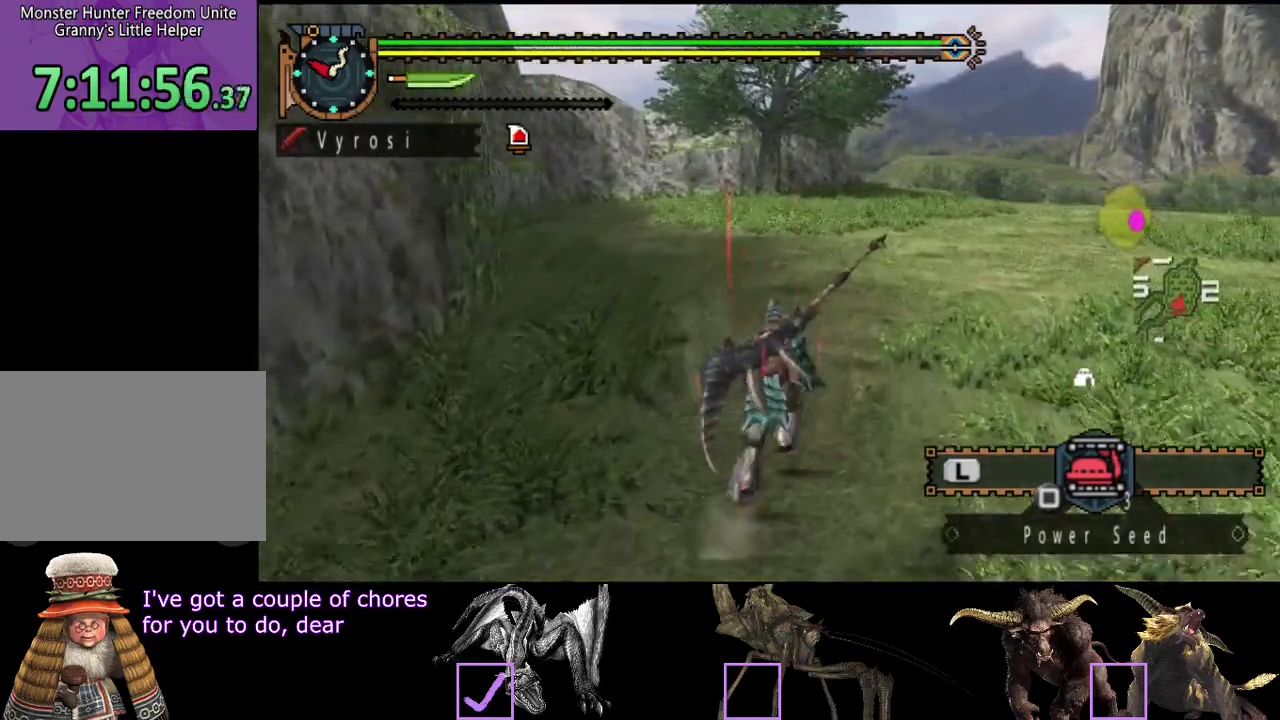
{"buttons": ["R2"], "left_stick": "up", "right_stick": "center", "events": []}
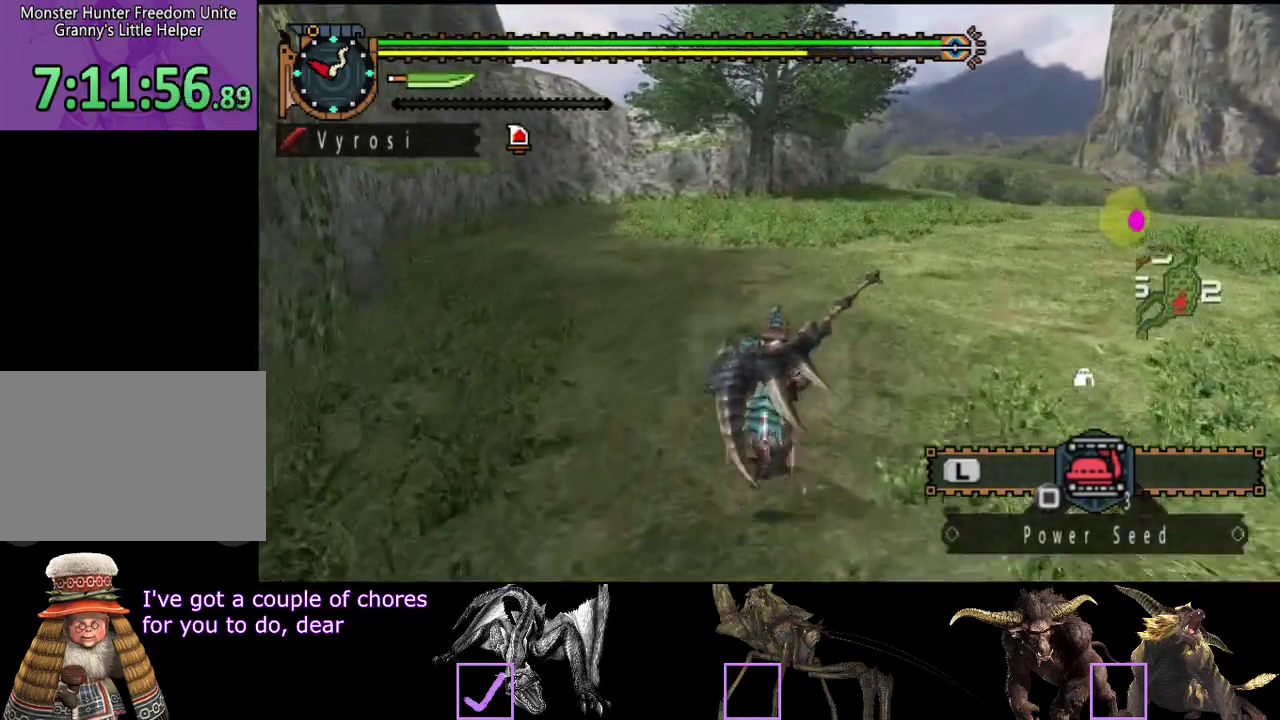
{"buttons": ["R2"], "left_stick": "up", "right_stick": "center", "events": []}
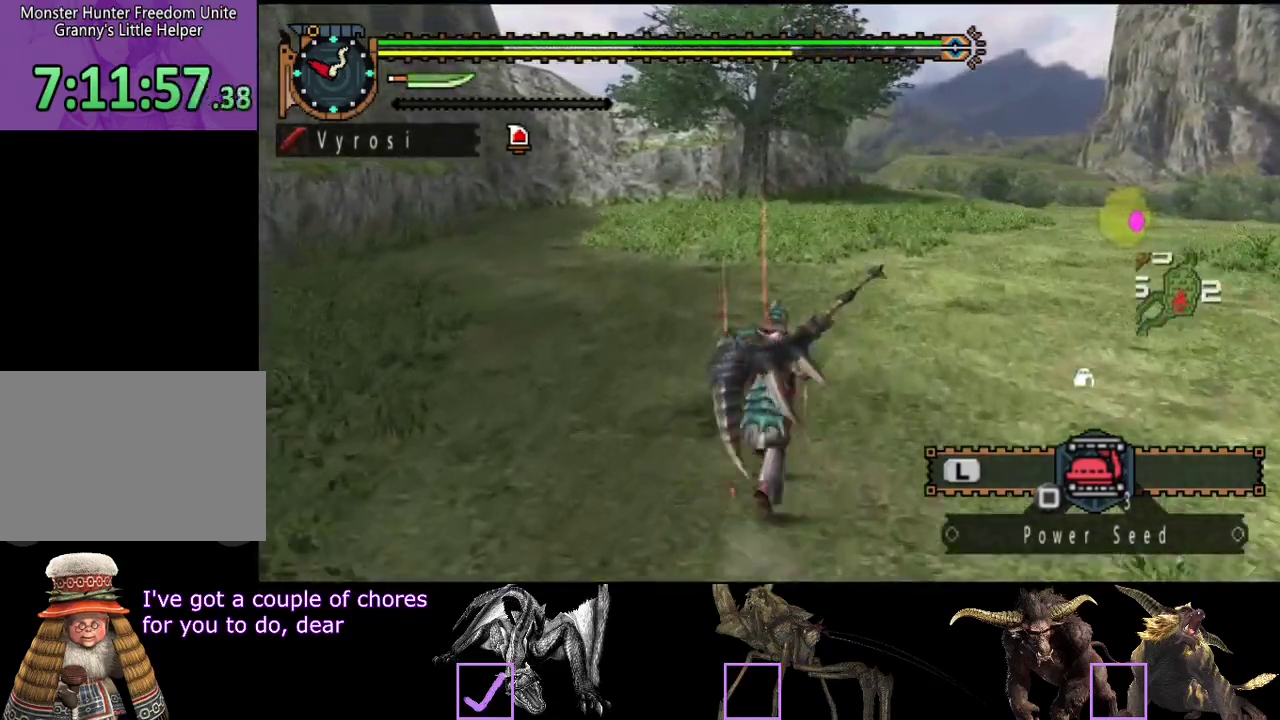
{"buttons": ["R2"], "left_stick": "up", "right_stick": "center", "events": []}
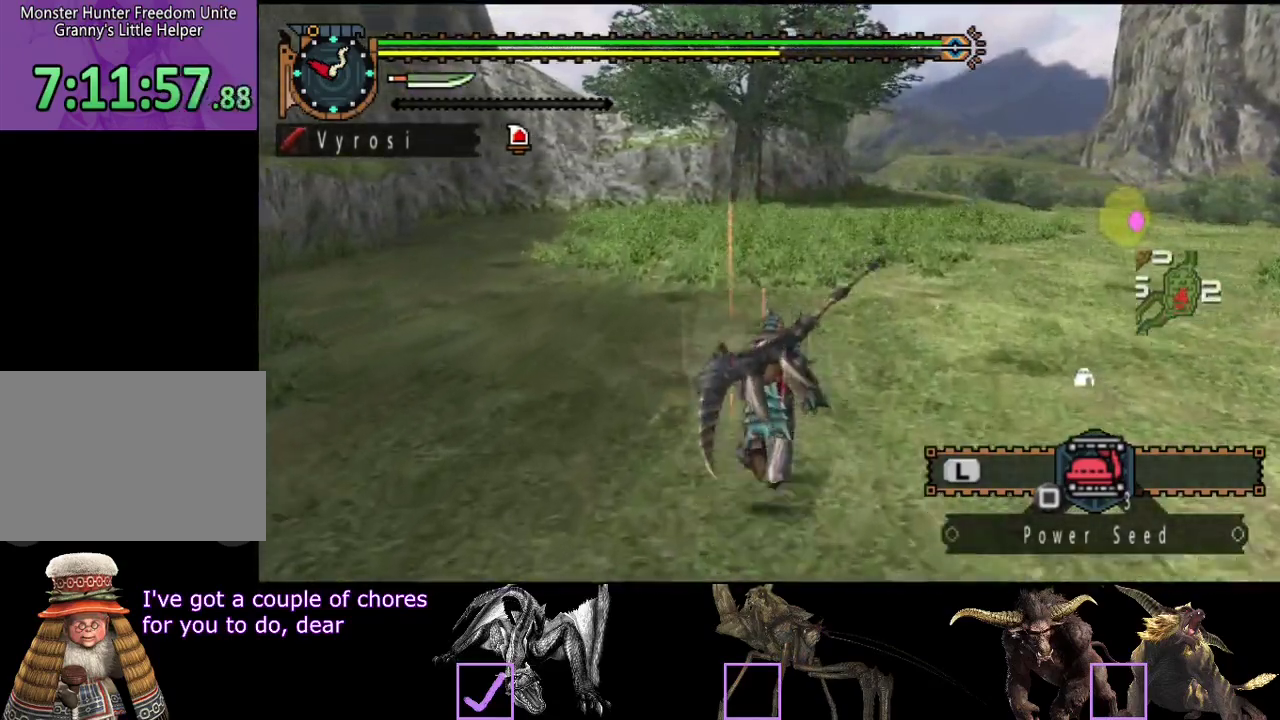
{"buttons": ["R2"], "left_stick": "up", "right_stick": "center", "events": []}
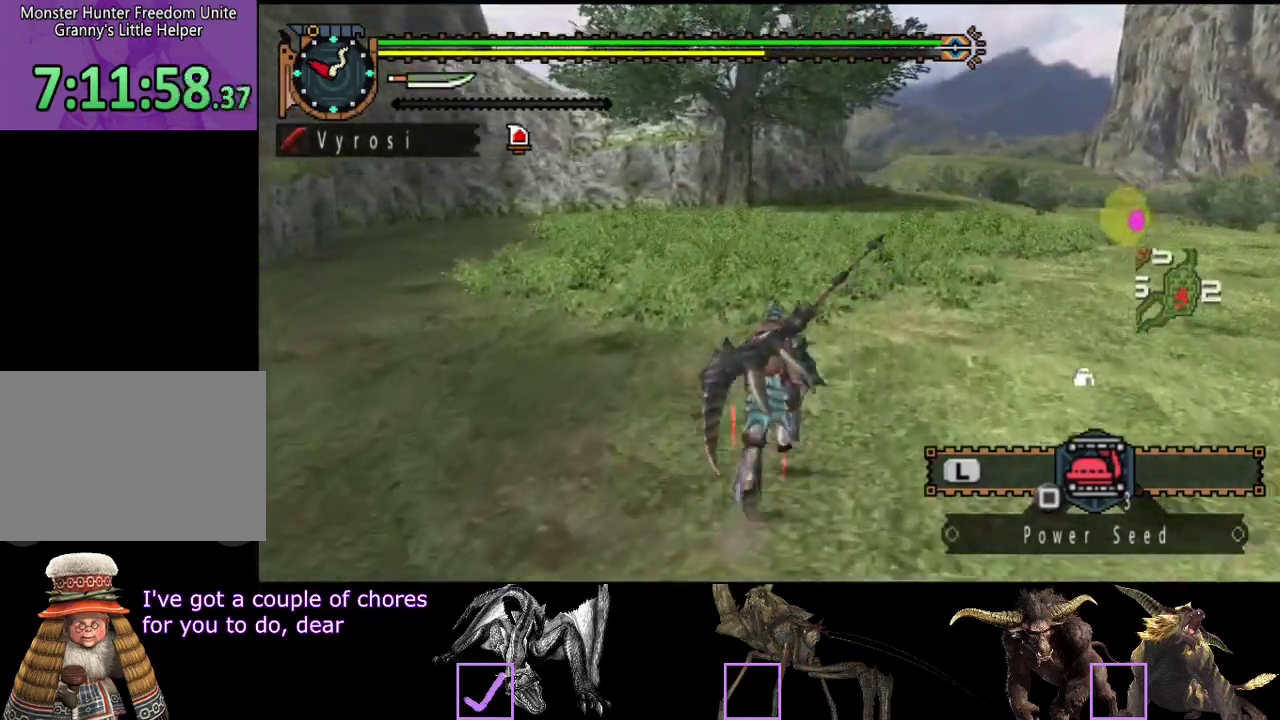
{"buttons": ["R2"], "left_stick": "up", "right_stick": "center", "events": []}
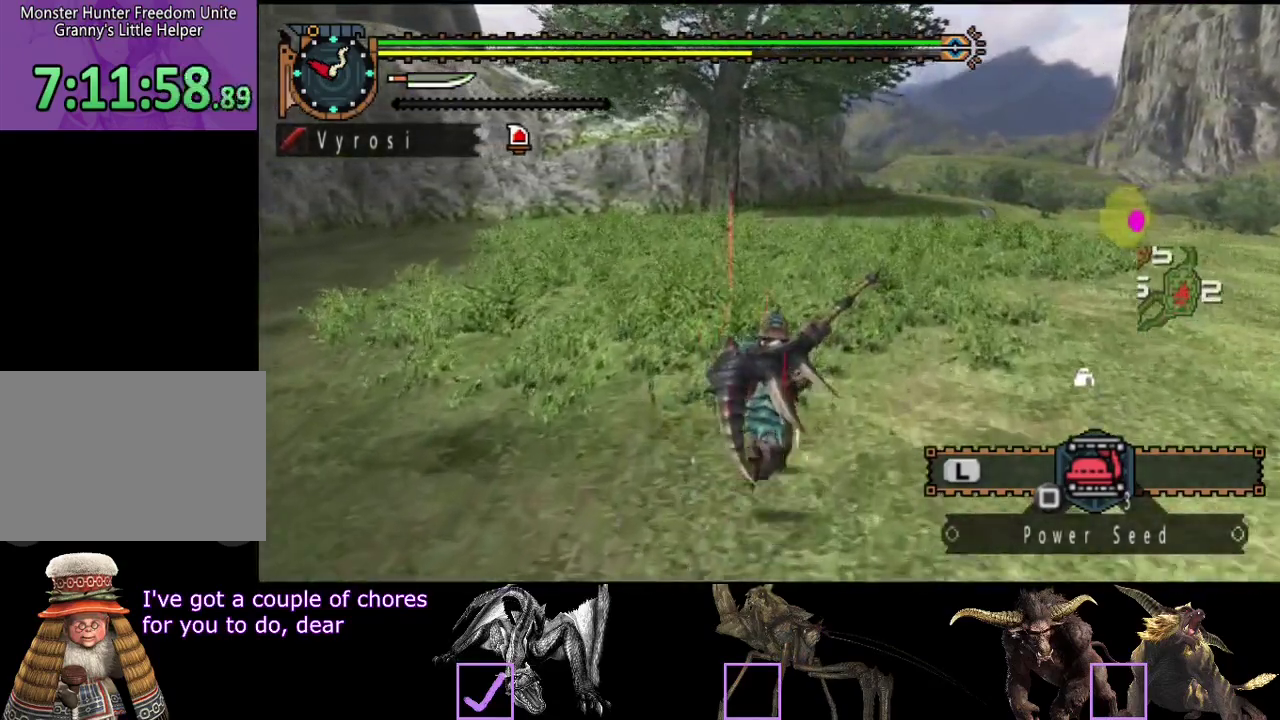
{"buttons": ["R2"], "left_stick": "up", "right_stick": "center", "events": []}
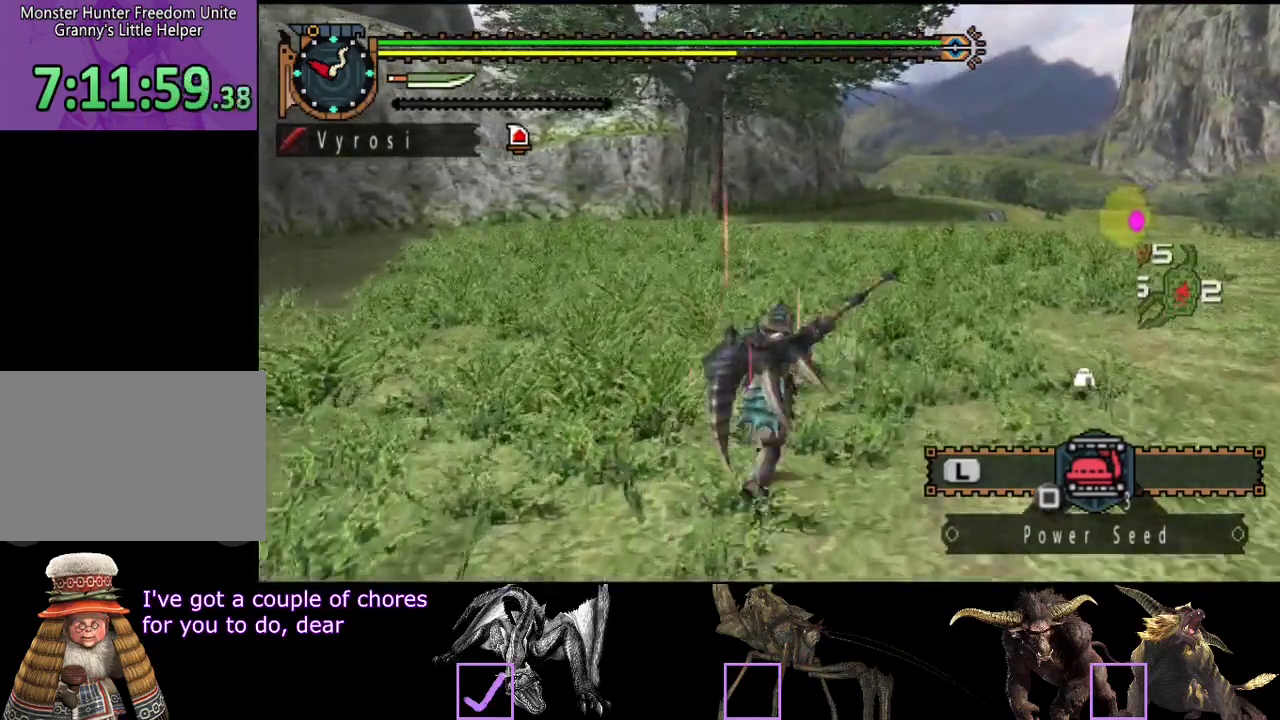
{"buttons": ["R2"], "left_stick": "up", "right_stick": "center", "events": []}
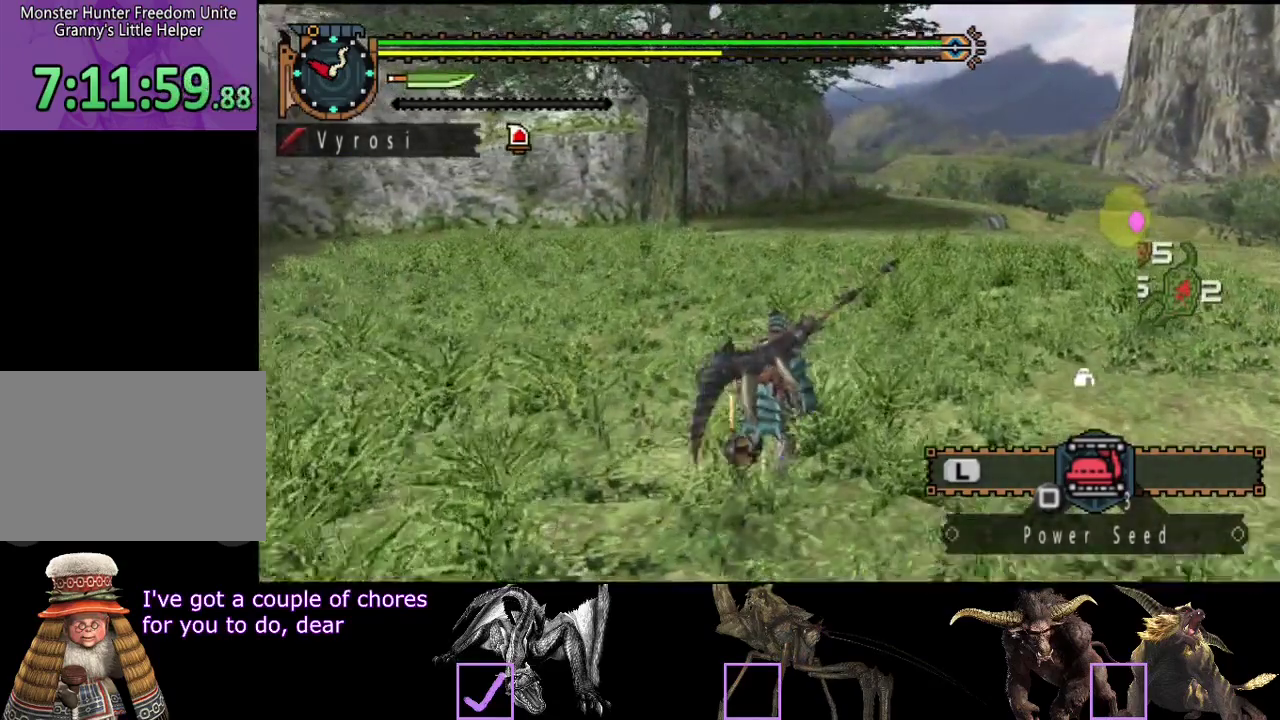
{"buttons": ["R2"], "left_stick": "up", "right_stick": "center", "events": []}
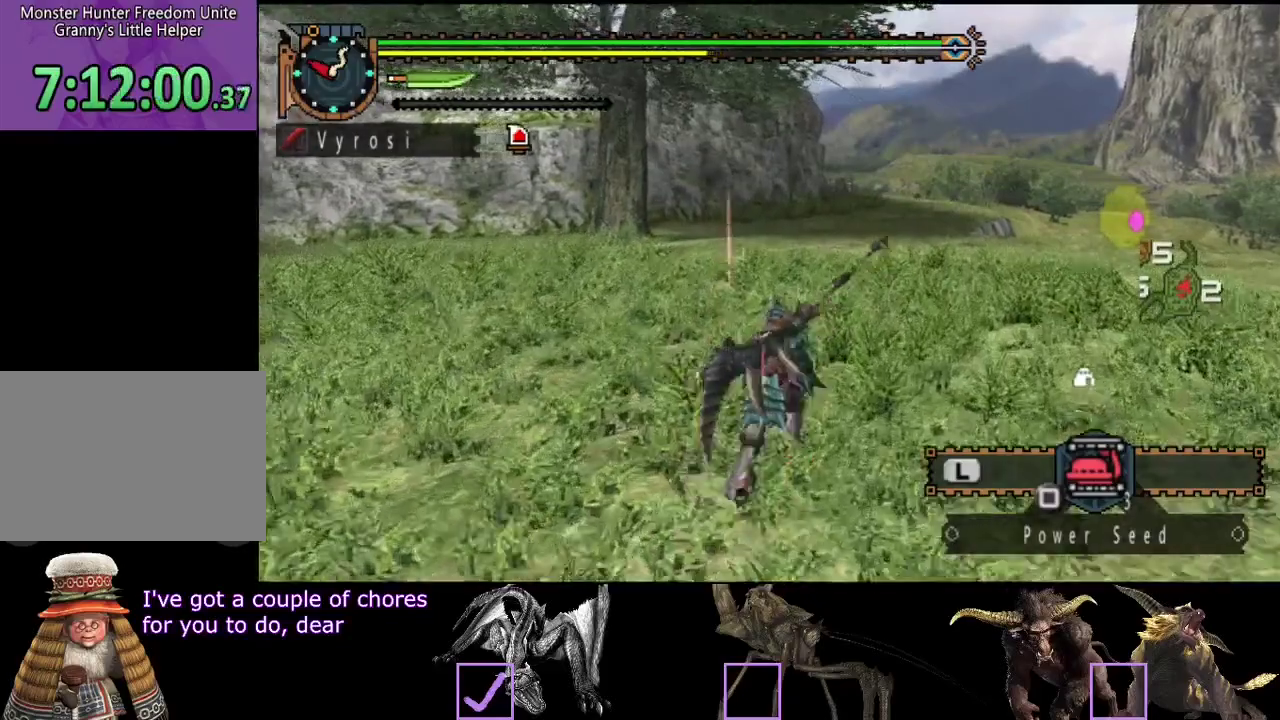
{"buttons": ["R2"], "left_stick": "up", "right_stick": "center", "events": []}
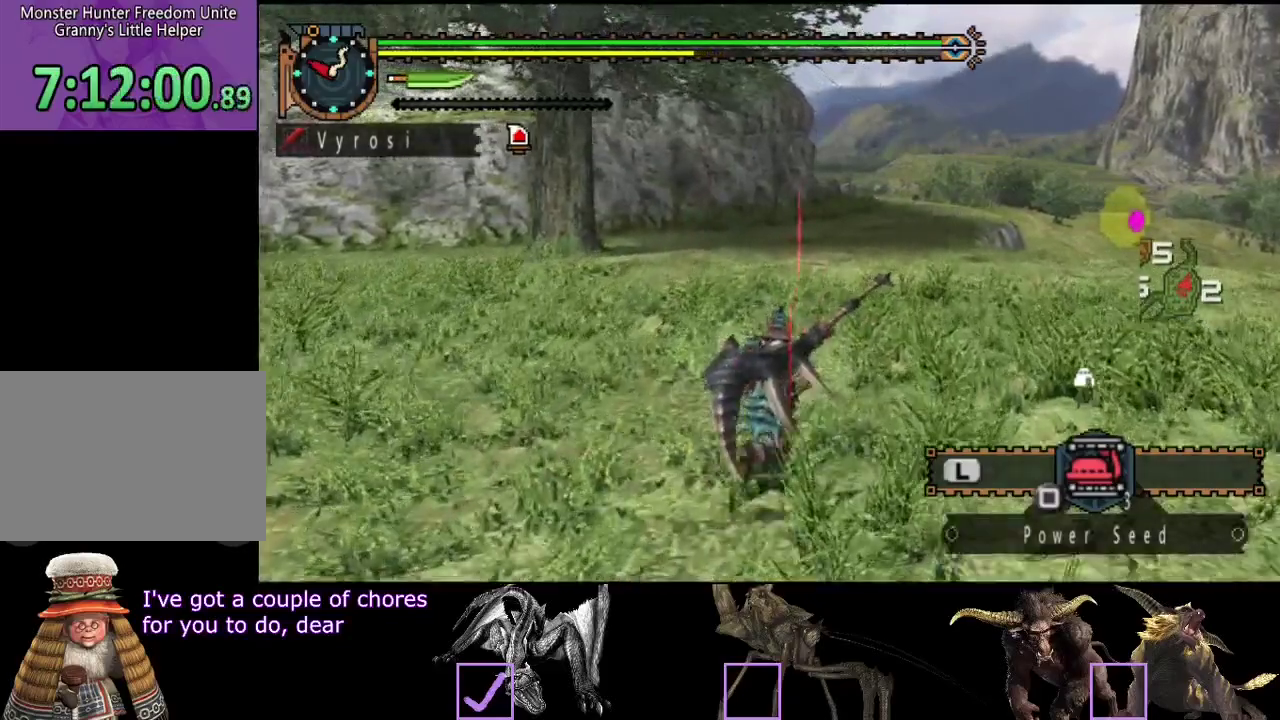
{"buttons": ["R2"], "left_stick": "up", "right_stick": "center", "events": []}
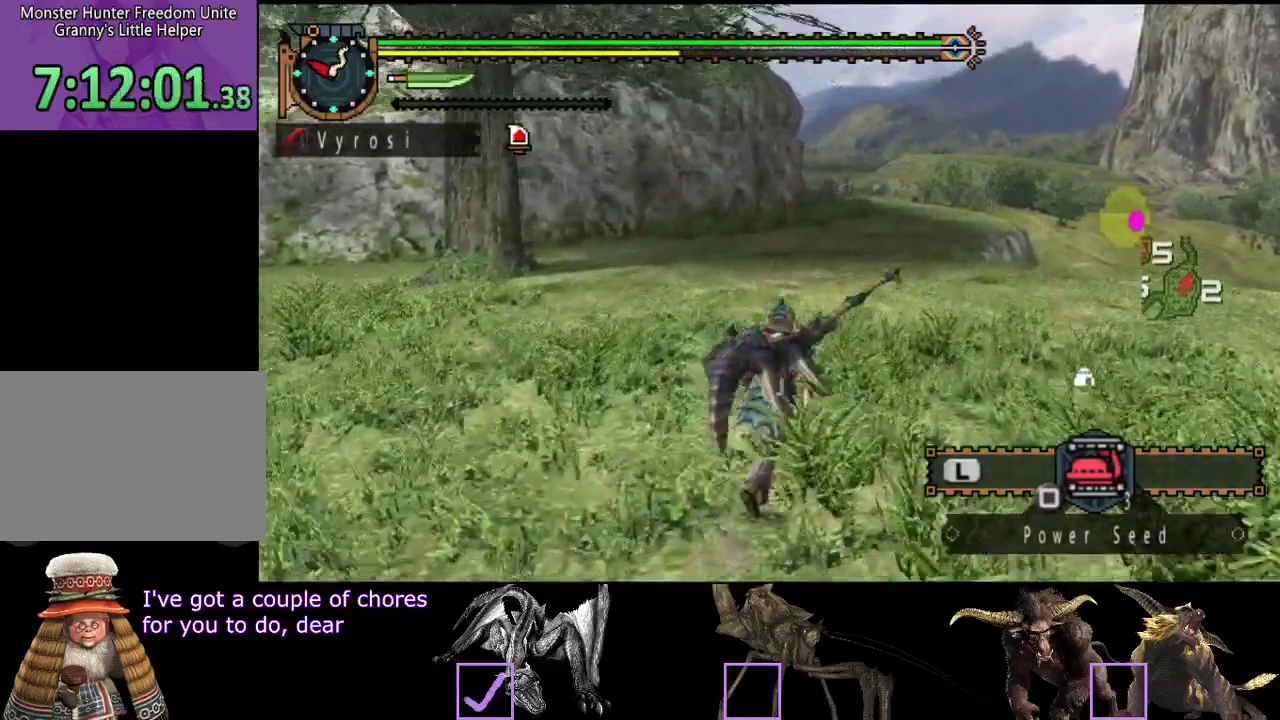
{"buttons": ["R2"], "left_stick": "up", "right_stick": "center", "events": []}
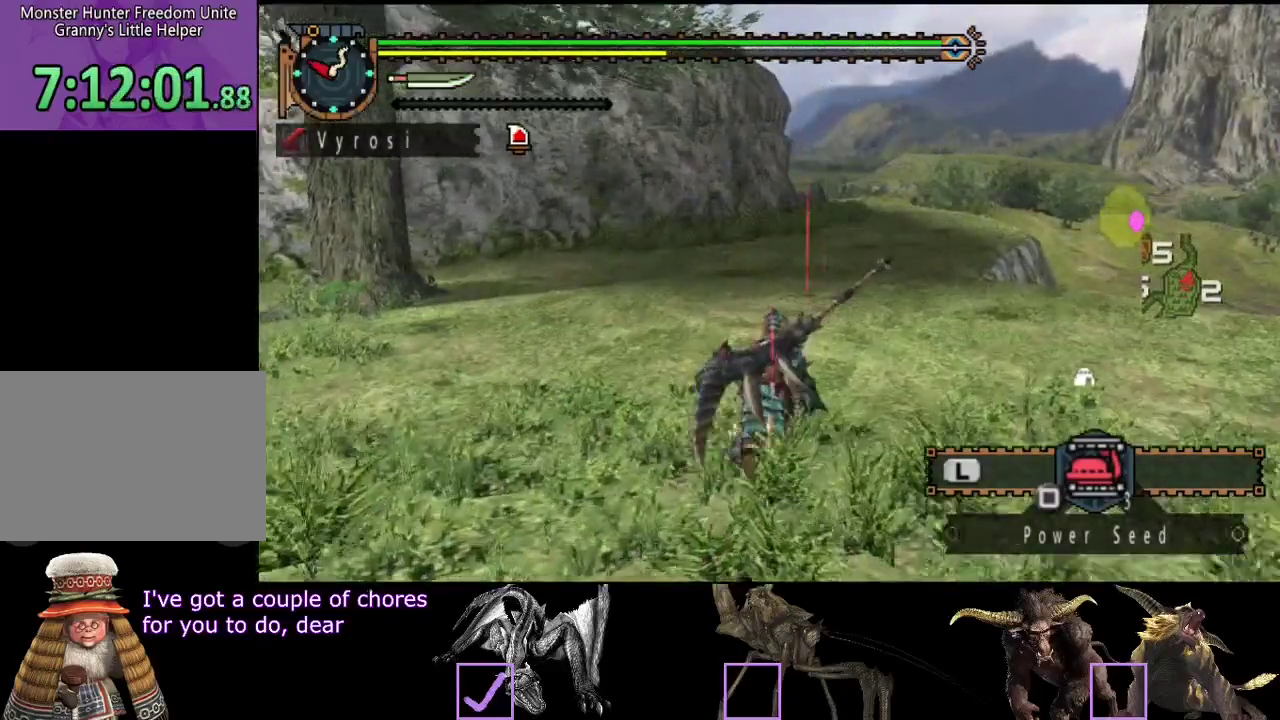
{"buttons": ["R2"], "left_stick": "up", "right_stick": "center", "events": []}
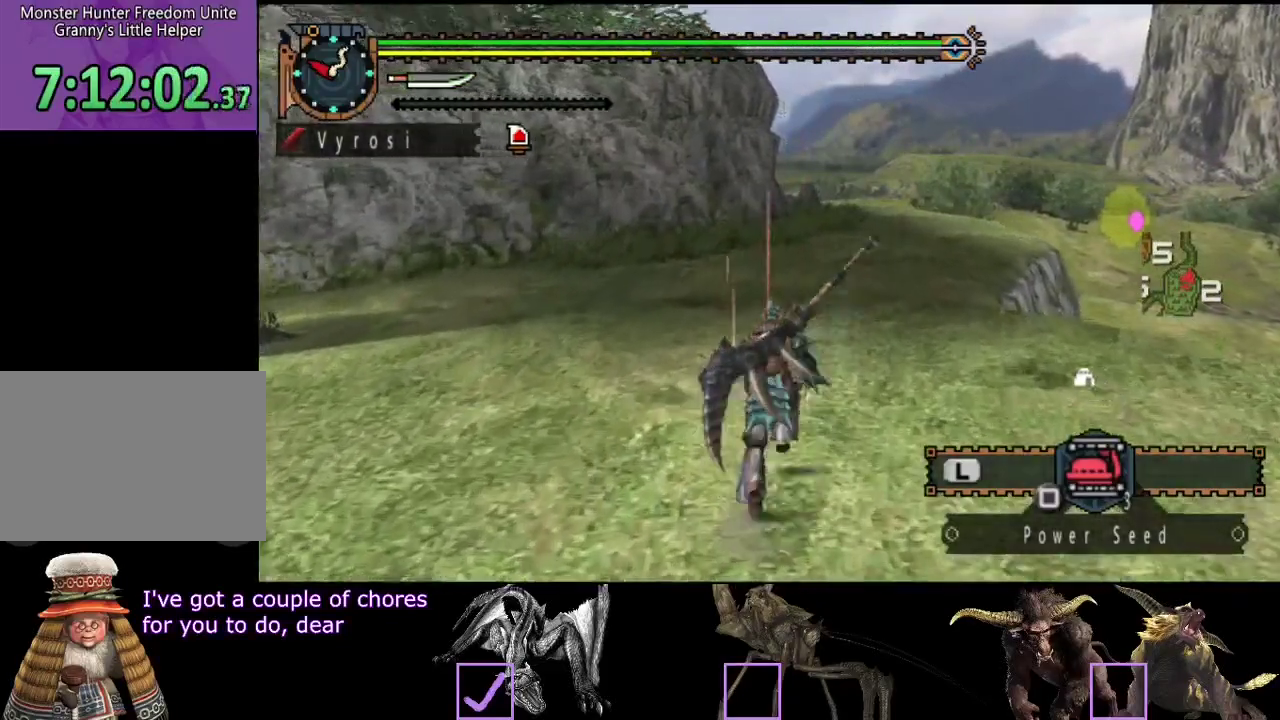
{"buttons": ["R2"], "left_stick": "up", "right_stick": "center", "events": []}
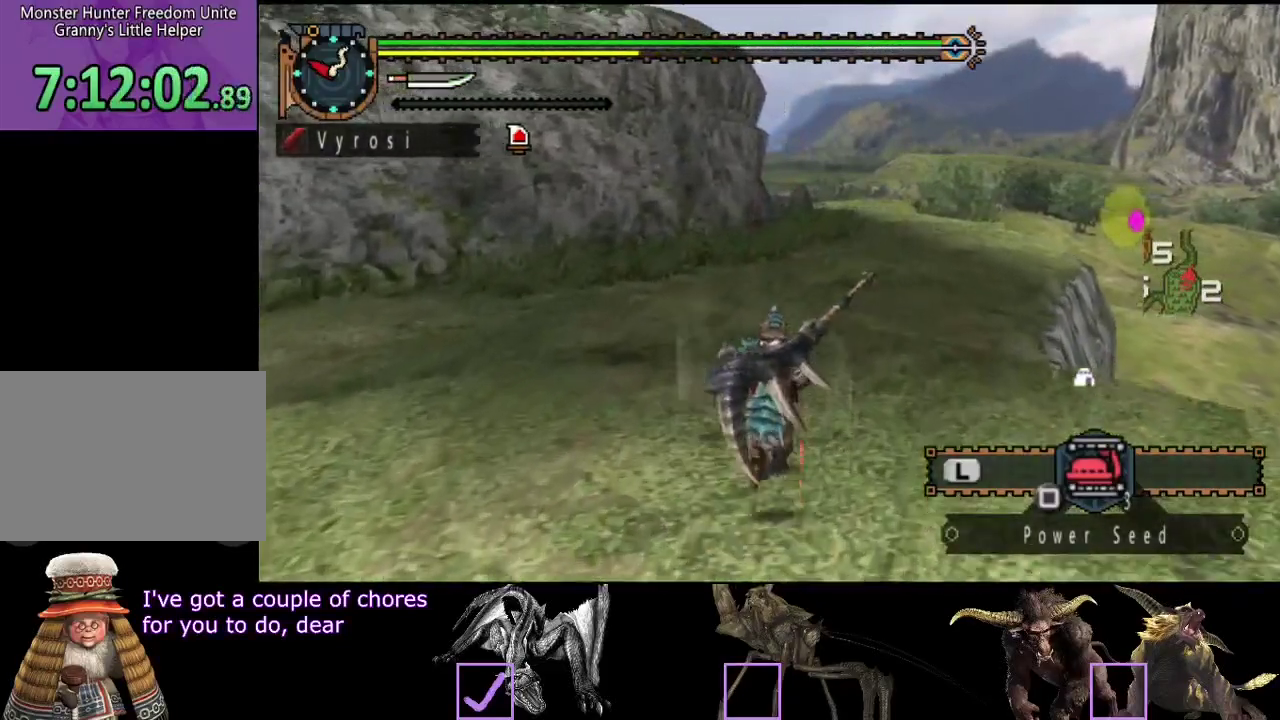
{"buttons": ["R2"], "left_stick": "up", "right_stick": "center", "events": []}
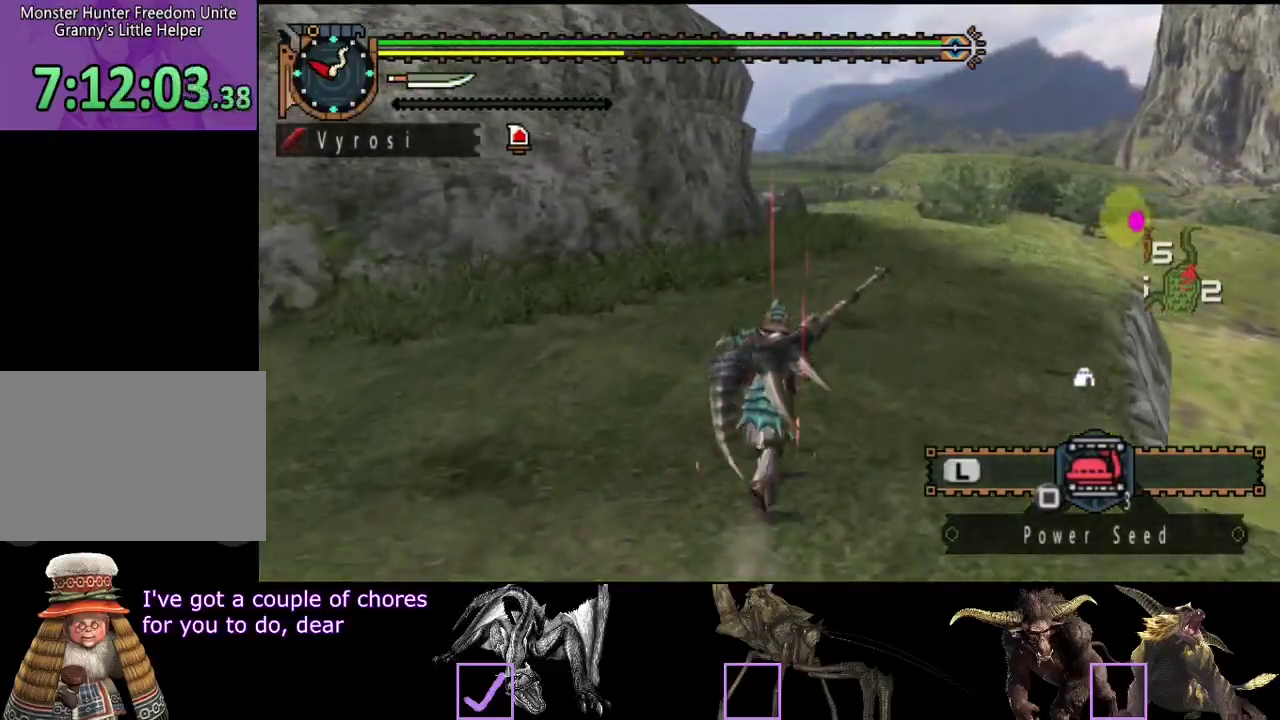
{"buttons": ["L2", "R2"], "left_stick": "up", "right_stick": "center", "events": [[233, "L2", "down"], [367, "right_stick", "left"], [500, "right_stick", "center"]]}
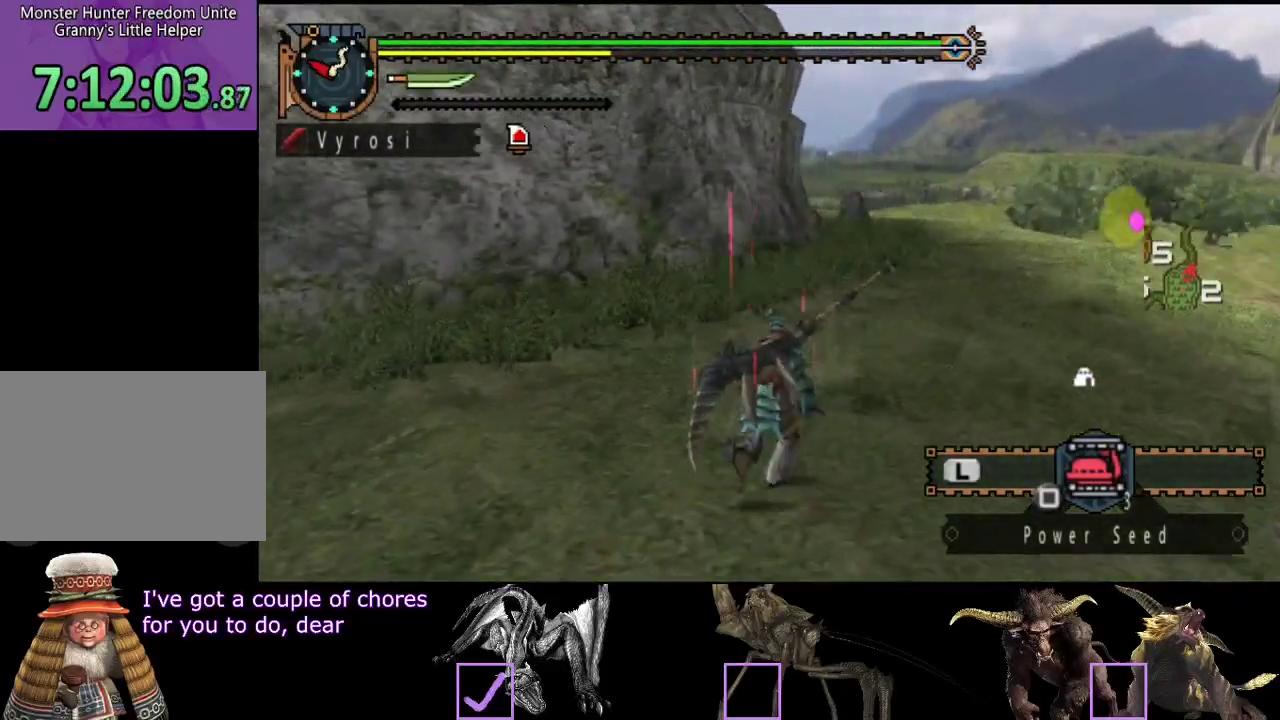
{"buttons": ["L2", "R2"], "left_stick": "up-right", "right_stick": "center", "events": [[300, "left_stick", "up-right"]]}
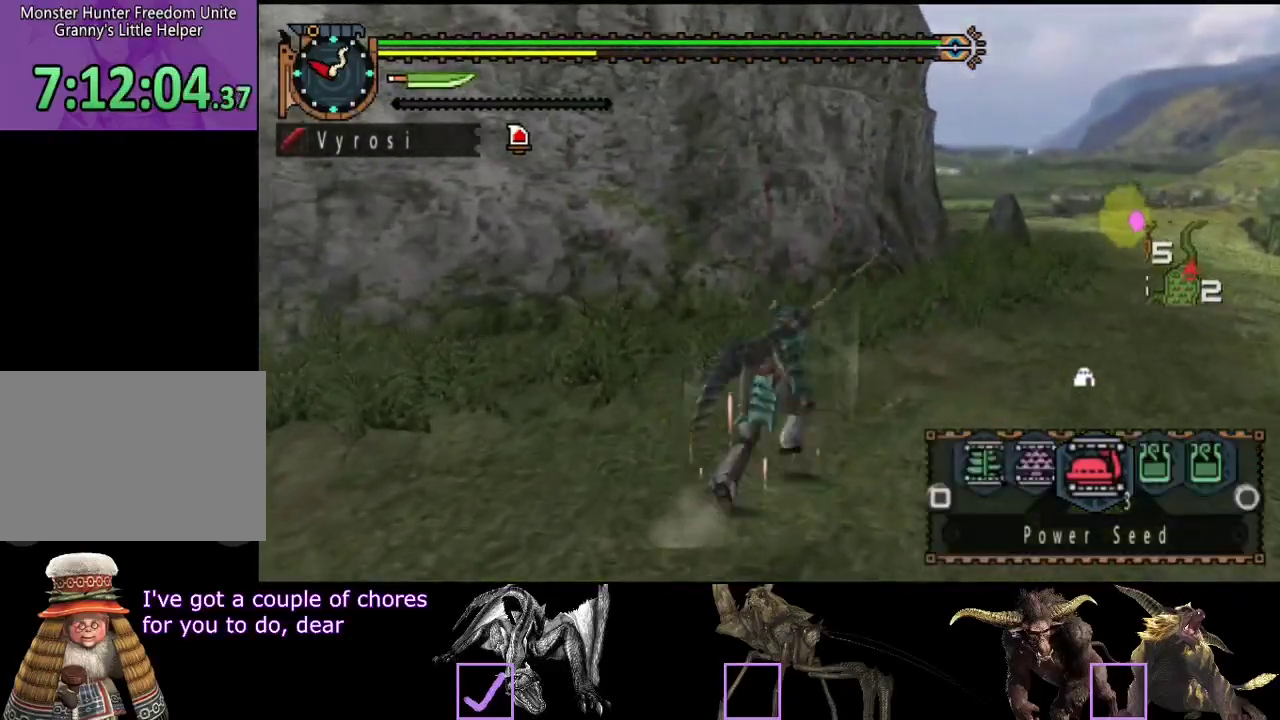
{"buttons": ["L2", "R2"], "left_stick": "up-right", "right_stick": "center", "events": []}
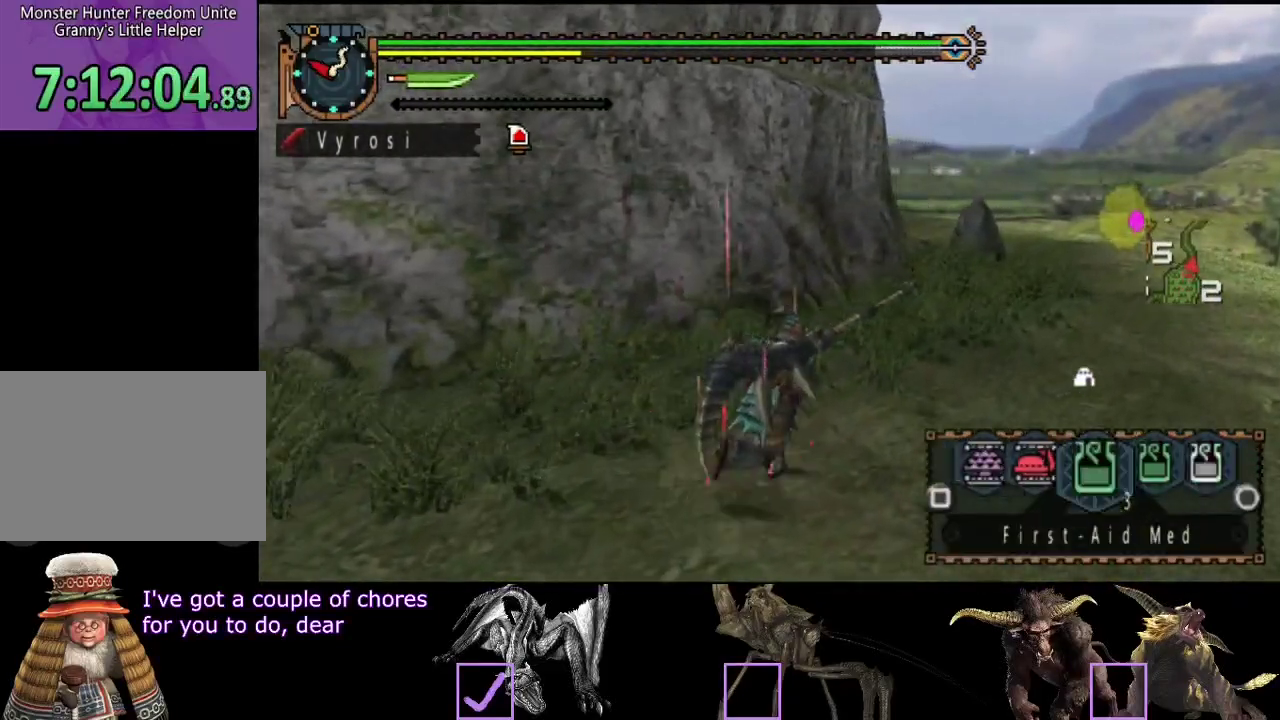
{"buttons": ["R2"], "left_stick": "up-right", "right_stick": "center", "events": [[217, "L2", "up"]]}
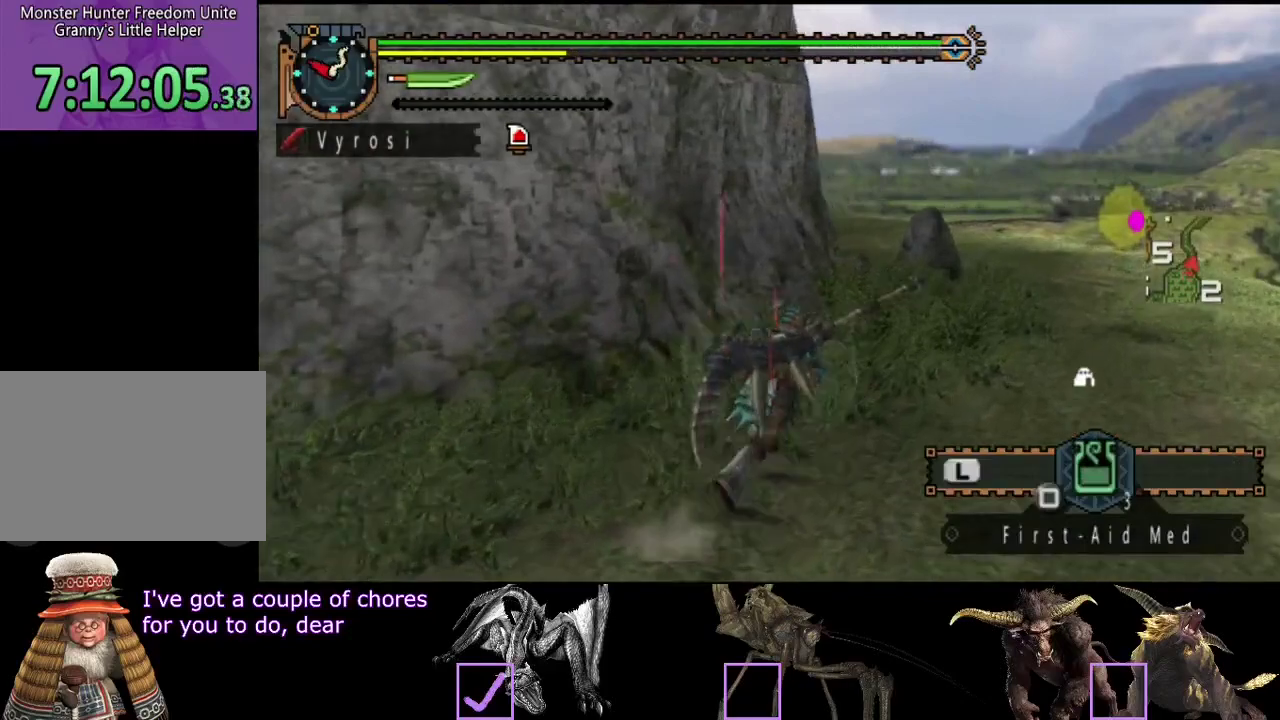
{"buttons": [], "left_stick": "up", "right_stick": "center", "events": [[483, "R2", "up"], [500, "left_stick", "up"]]}
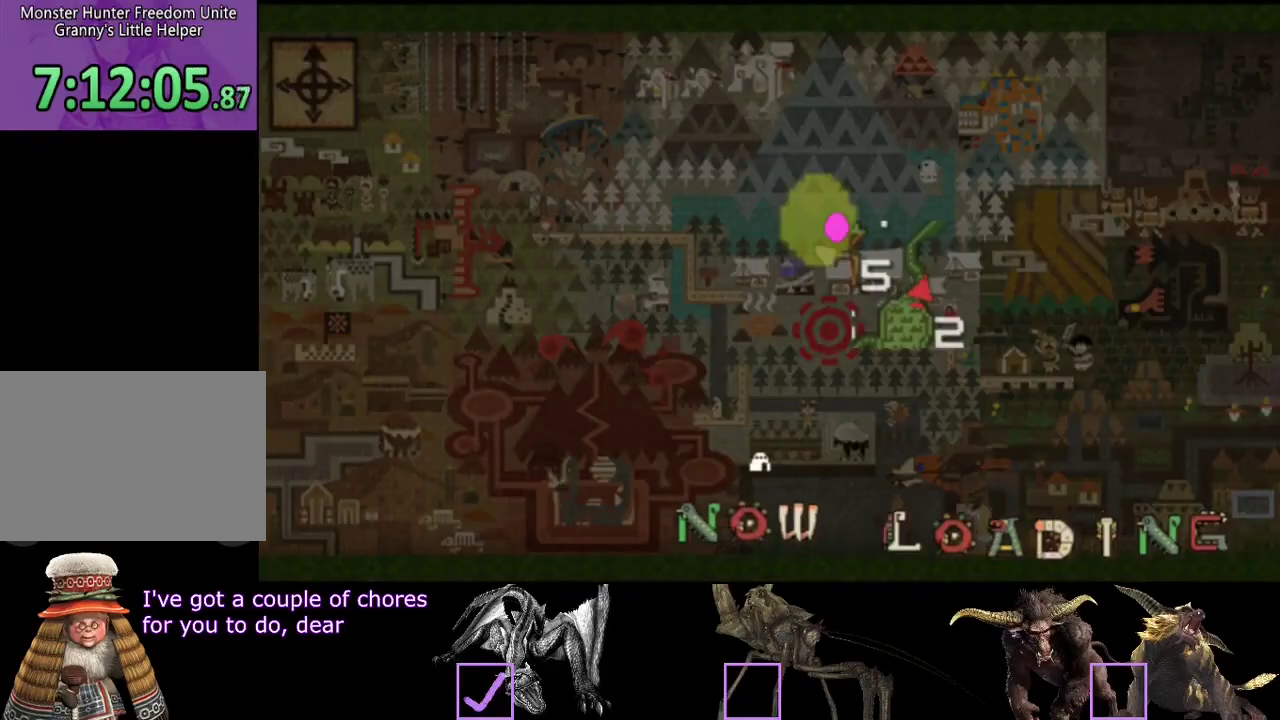
{"buttons": [], "left_stick": "up", "right_stick": "left", "events": [[267, "right_stick", "left"]]}